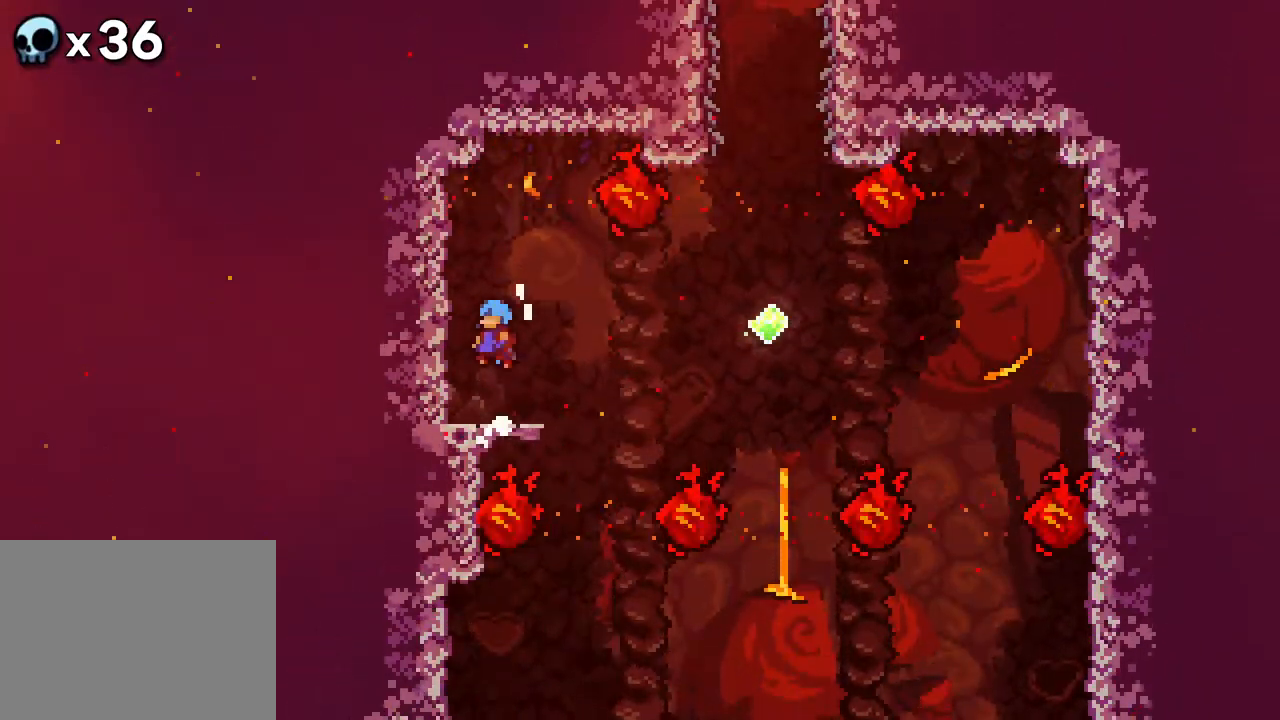
Gameplay with a controller (Xbox layout); each line is a JSON object with the inputs held at the frame after it. "events" lists button and stick changes between this image and that frame as [ms after this image, input, new state], when the widget could be followed in between. Not read: L1 L2 L3 R3 SELECT START.
{"buttons": [], "events": [[117, "R2", "up"]]}
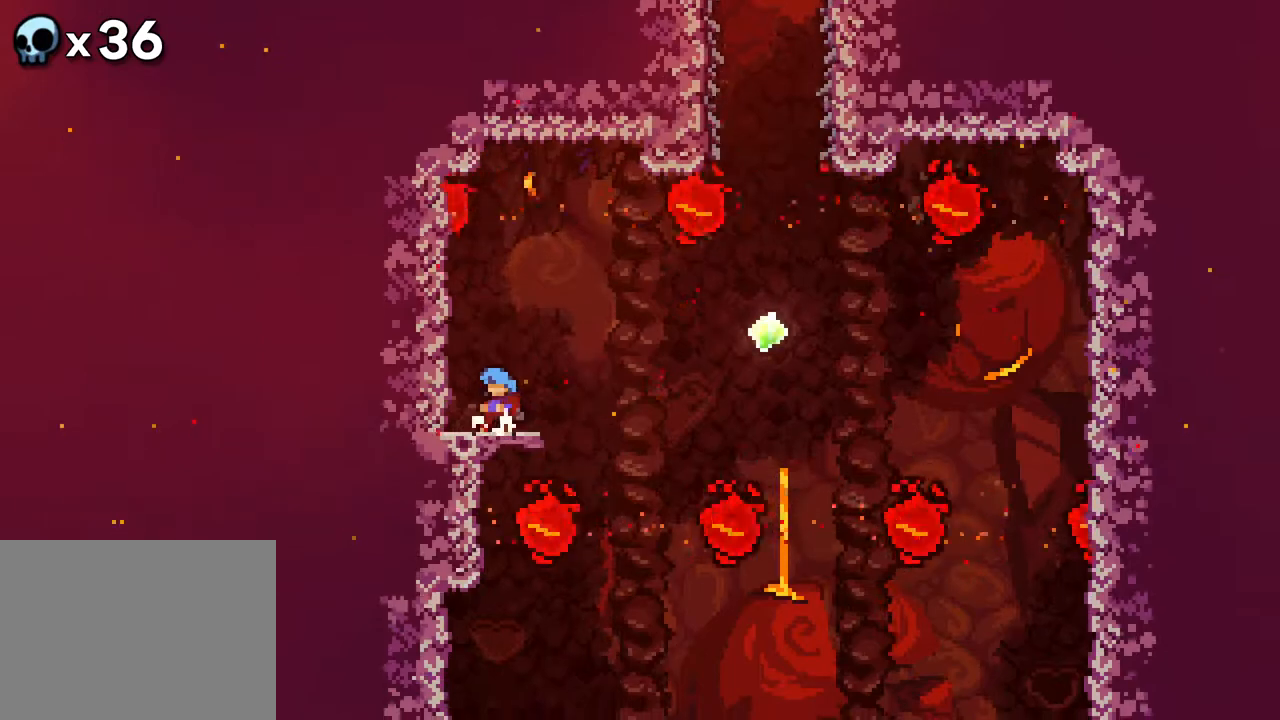
{"buttons": ["DPAD_RIGHT"], "events": [[467, "DPAD_RIGHT", "down"]]}
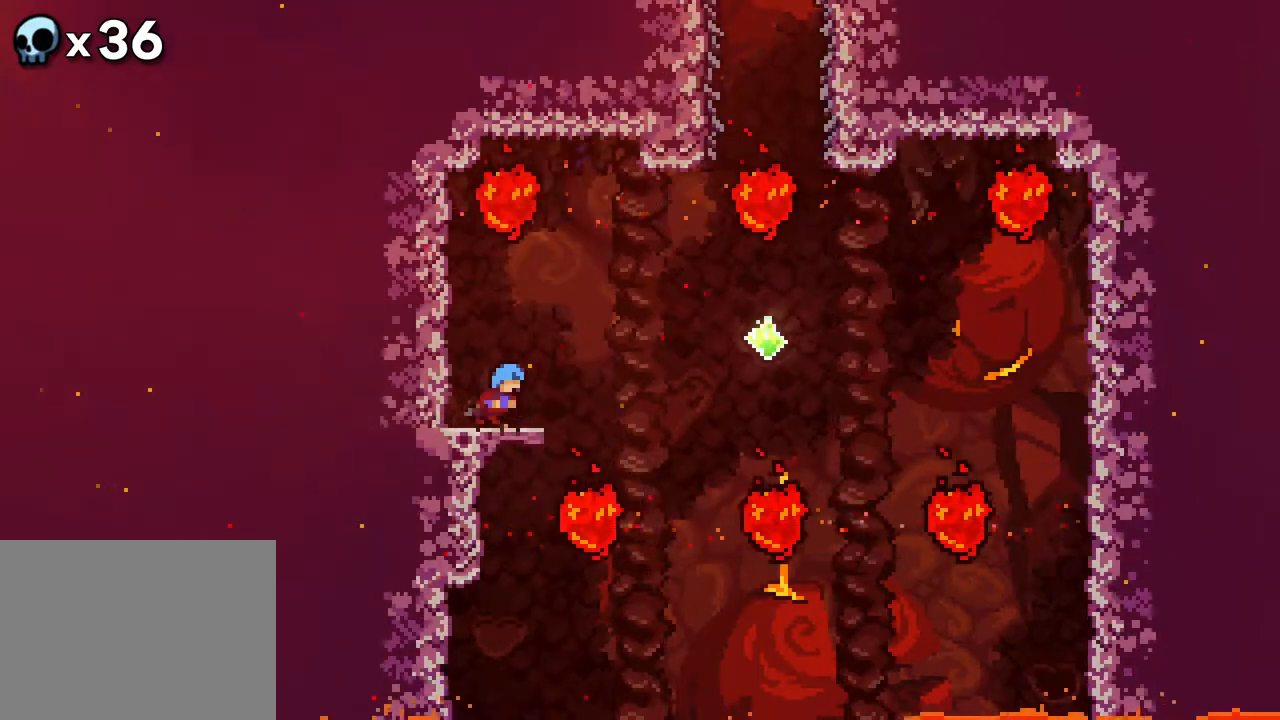
{"buttons": ["A", "DPAD_RIGHT"], "events": [[100, "A", "down"]]}
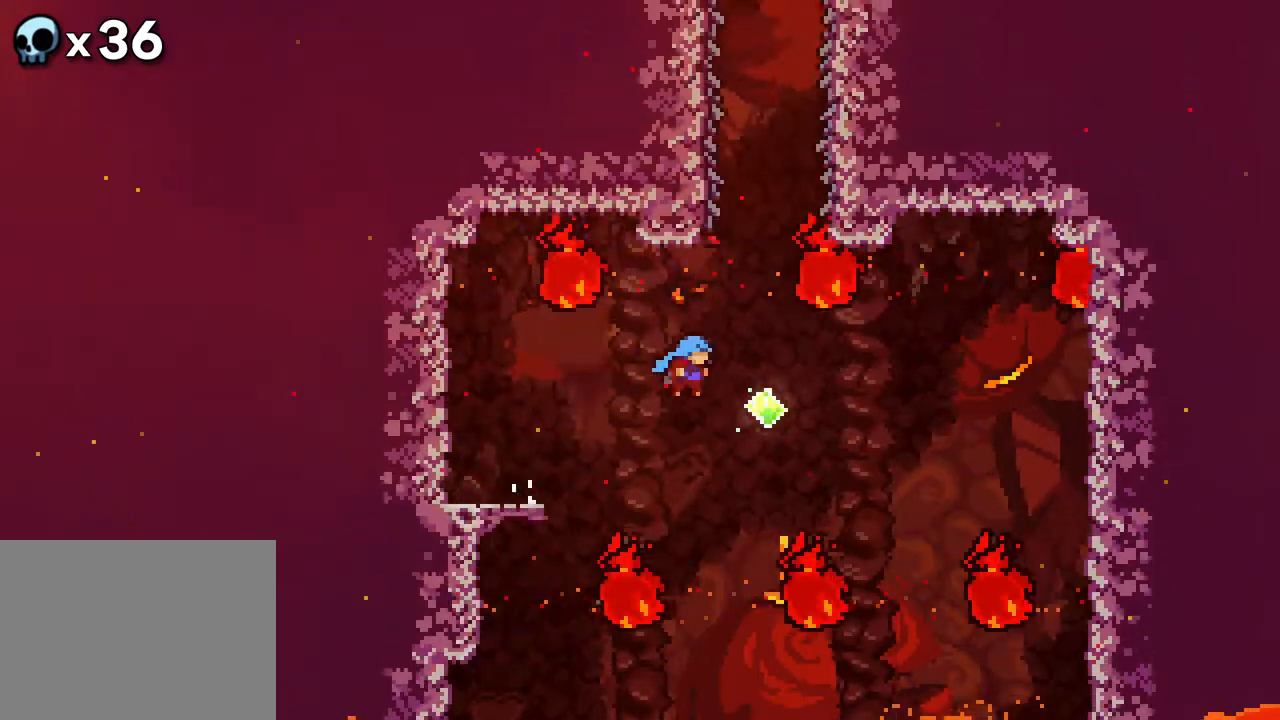
{"buttons": ["B", "DPAD_UP", "DPAD_LEFT"], "events": [[233, "DPAD_UP", "down"], [250, "A", "up"], [267, "B", "down"], [267, "DPAD_RIGHT", "up"], [500, "DPAD_LEFT", "down"]]}
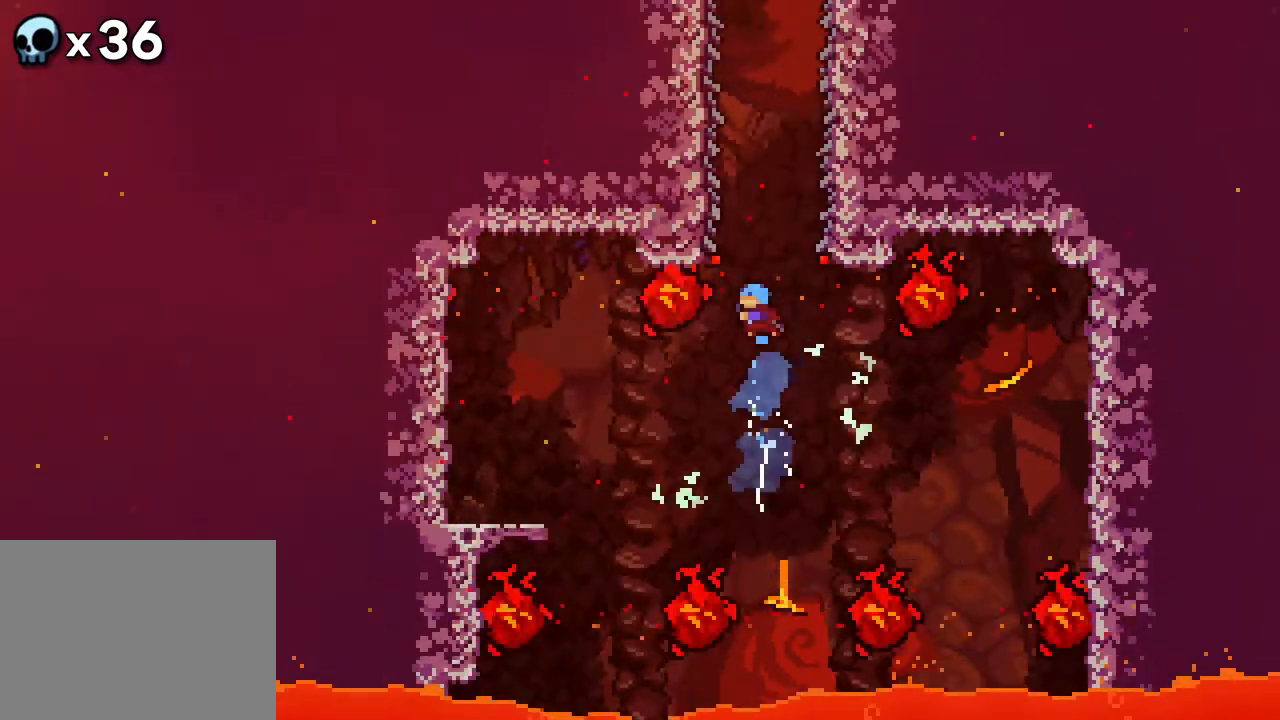
{"buttons": ["R2", "DPAD_UP", "DPAD_LEFT"], "events": [[117, "R2", "down"], [283, "B", "up"]]}
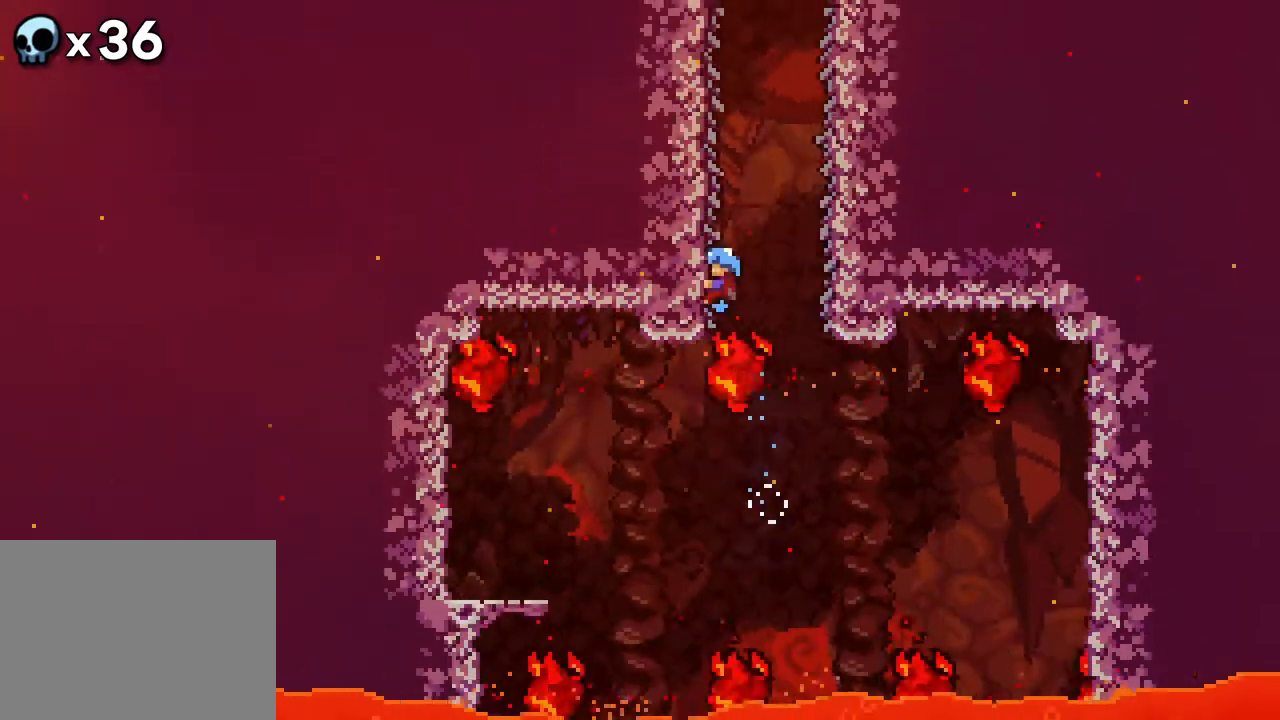
{"buttons": ["R2", "DPAD_UP"], "events": [[400, "DPAD_LEFT", "up"]]}
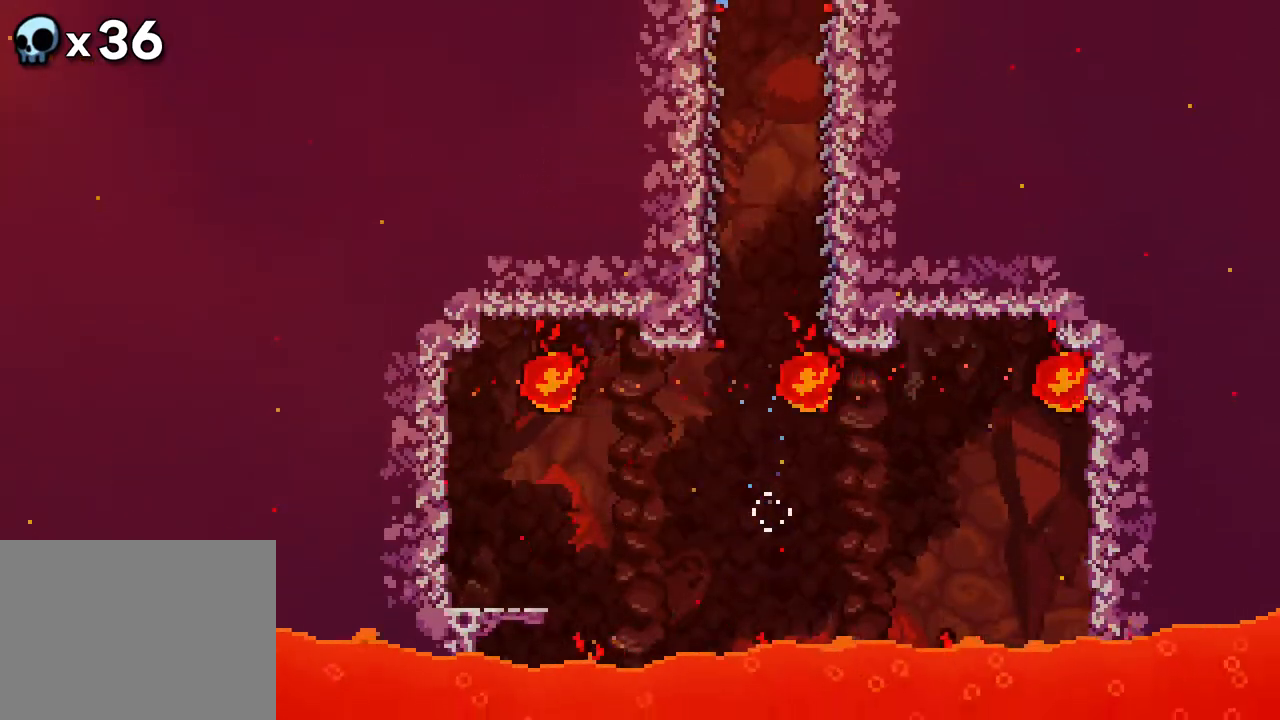
{"buttons": ["R2", "DPAD_UP"], "events": []}
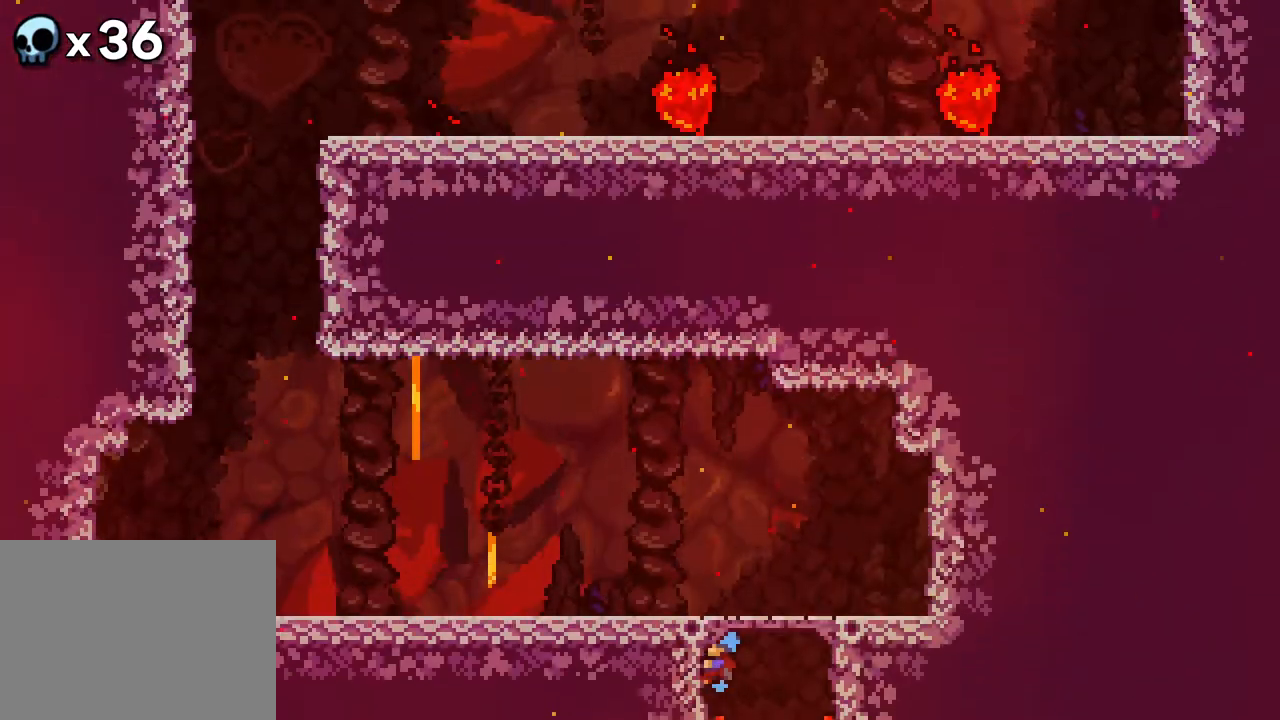
{"buttons": ["DPAD_LEFT"], "events": [[67, "DPAD_UP", "up"], [250, "DPAD_LEFT", "down"], [267, "R2", "up"]]}
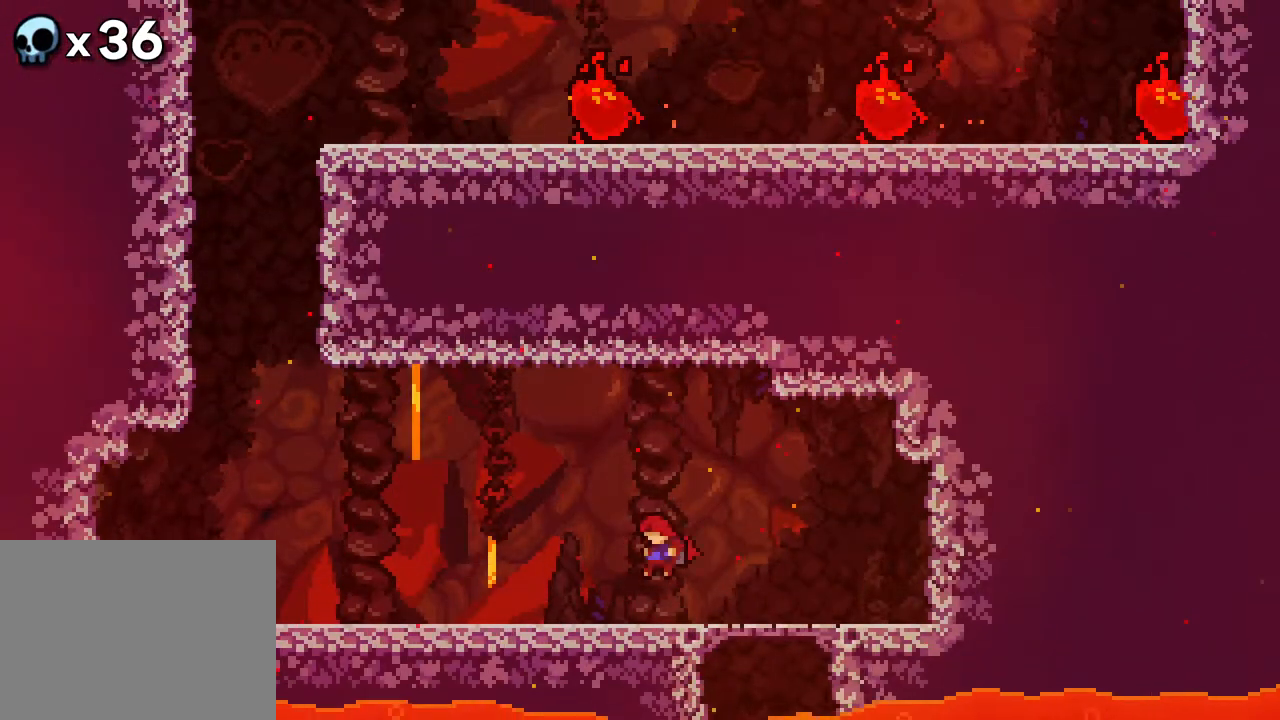
{"buttons": ["DPAD_LEFT"], "events": []}
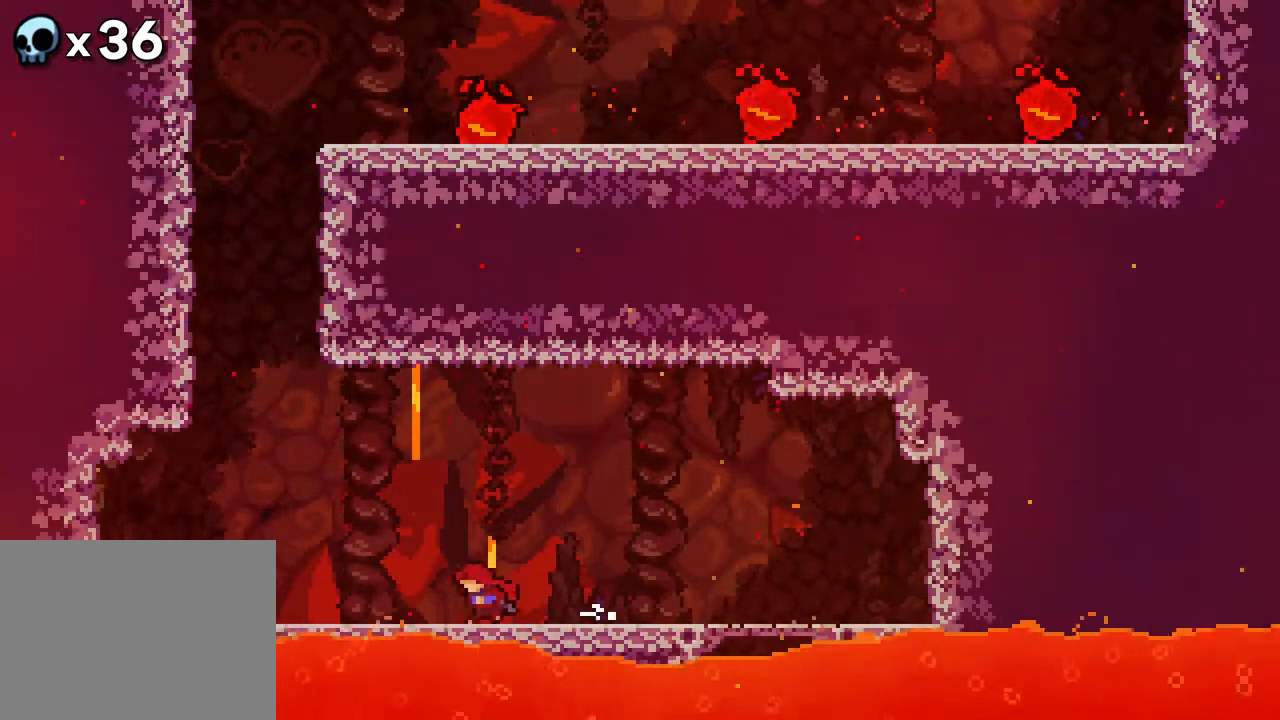
{"buttons": ["DPAD_LEFT"], "events": [[150, "A", "down"], [500, "A", "up"]]}
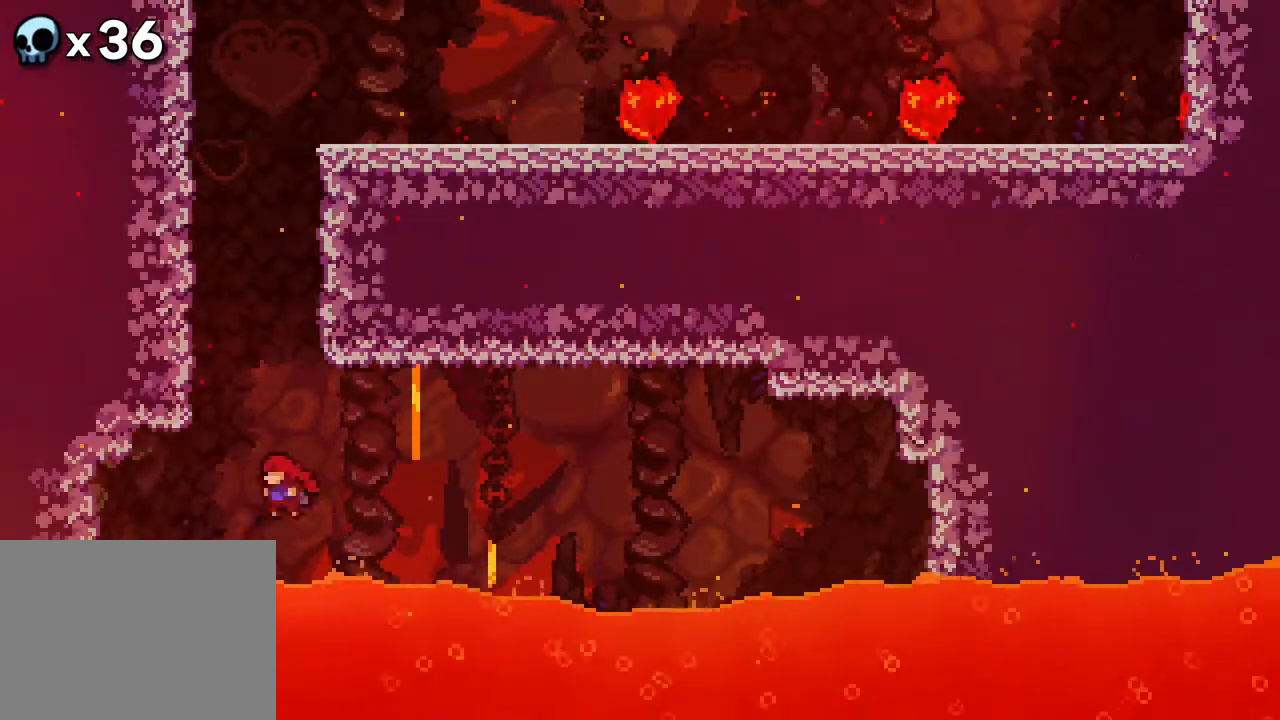
{"buttons": ["A", "R2", "DPAD_UP", "DPAD_RIGHT"], "events": [[17, "DPAD_LEFT", "up"], [17, "DPAD_UP", "down"], [33, "B", "down"], [183, "R2", "down"], [250, "DPAD_RIGHT", "down"], [300, "B", "up"], [400, "A", "down"]]}
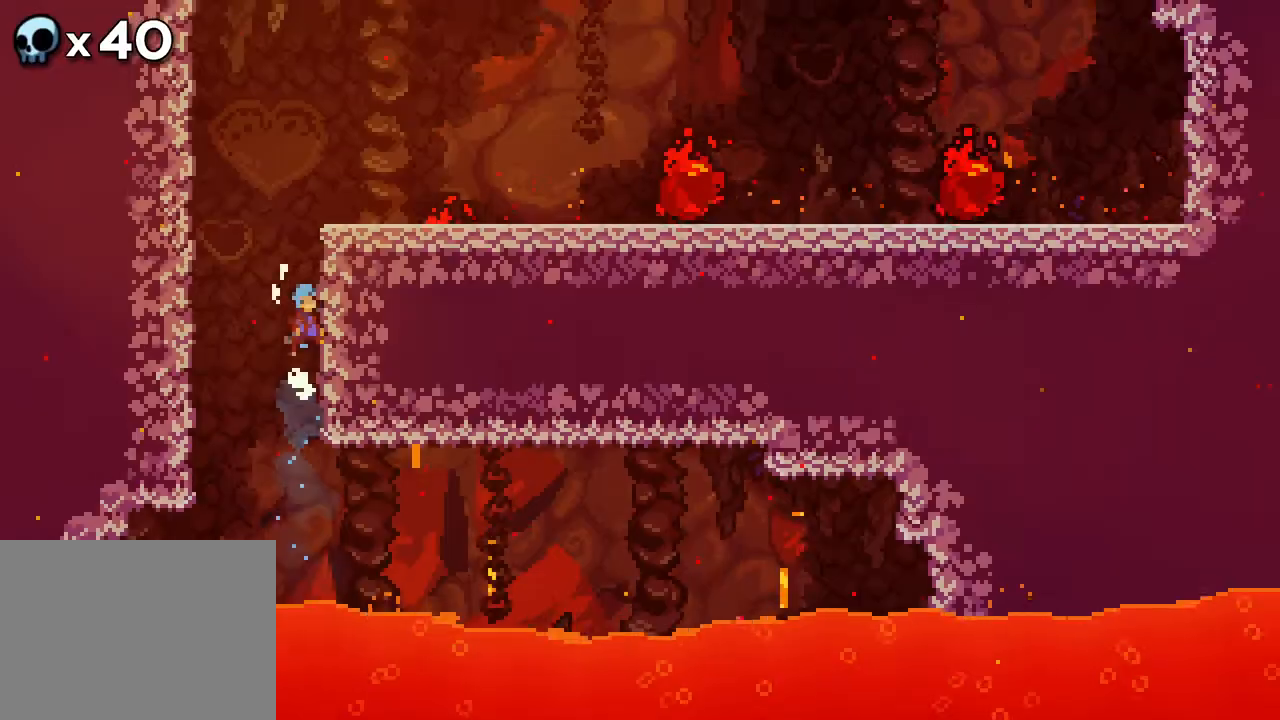
{"buttons": ["DPAD_UP", "DPAD_RIGHT"], "events": [[117, "A", "up"], [250, "A", "down"], [483, "A", "up"], [500, "R2", "up"]]}
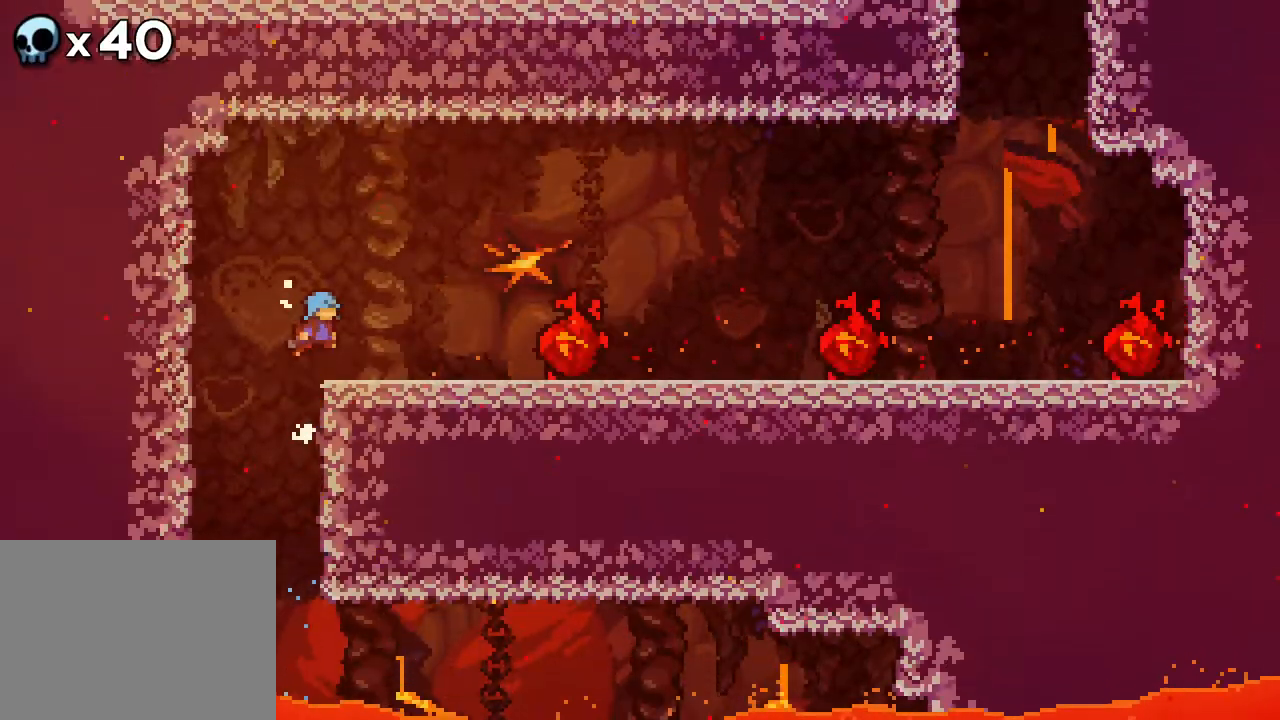
{"buttons": [], "events": [[100, "DPAD_UP", "up"], [200, "A", "down"], [367, "A", "up"], [467, "DPAD_RIGHT", "up"]]}
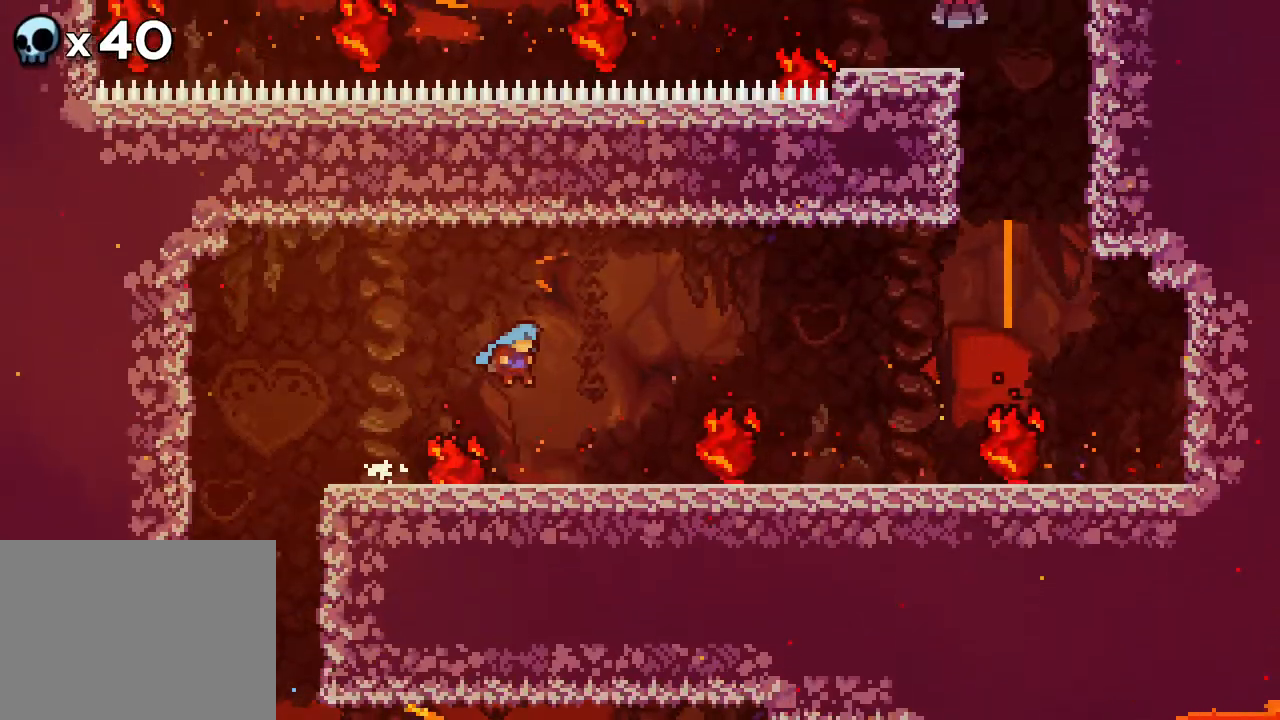
{"buttons": ["DPAD_RIGHT"], "events": [[200, "DPAD_RIGHT", "down"], [250, "A", "down"], [417, "A", "up"]]}
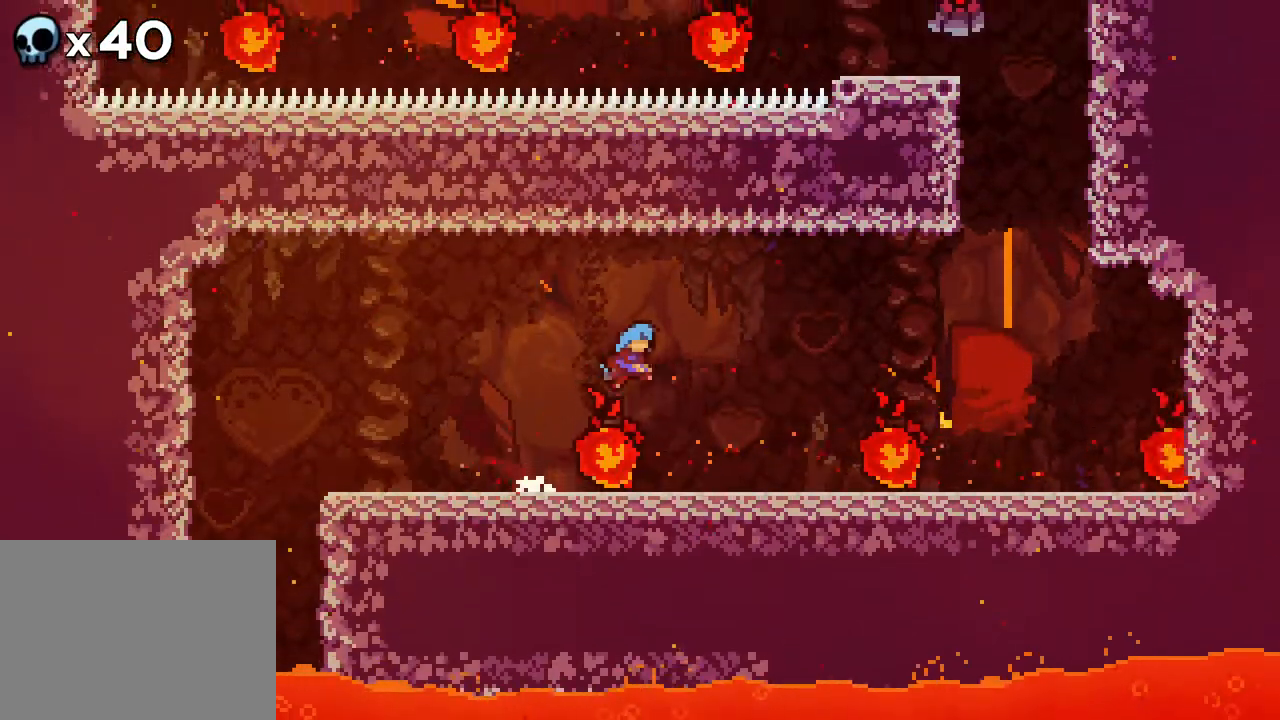
{"buttons": ["DPAD_RIGHT"], "events": [[33, "DPAD_RIGHT", "up"], [217, "DPAD_RIGHT", "down"], [267, "A", "down"], [467, "A", "up"]]}
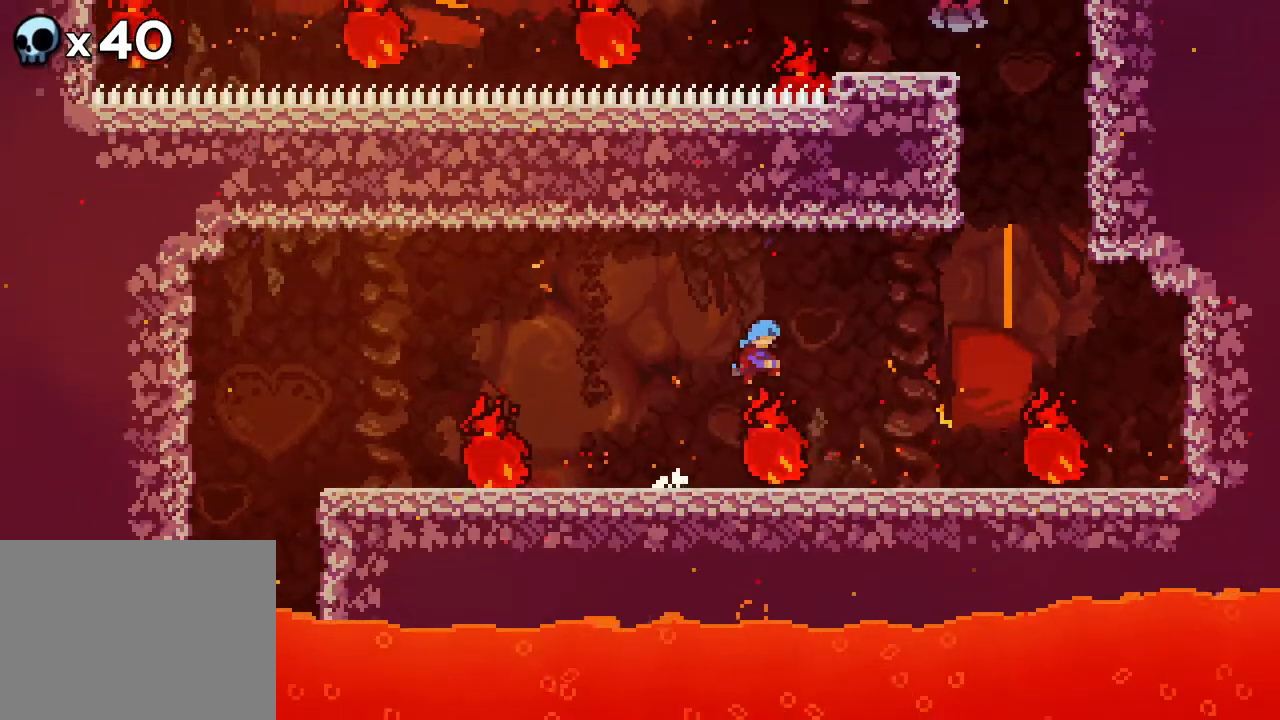
{"buttons": ["A", "DPAD_RIGHT"], "events": [[83, "DPAD_RIGHT", "up"], [317, "DPAD_RIGHT", "down"], [350, "A", "down"]]}
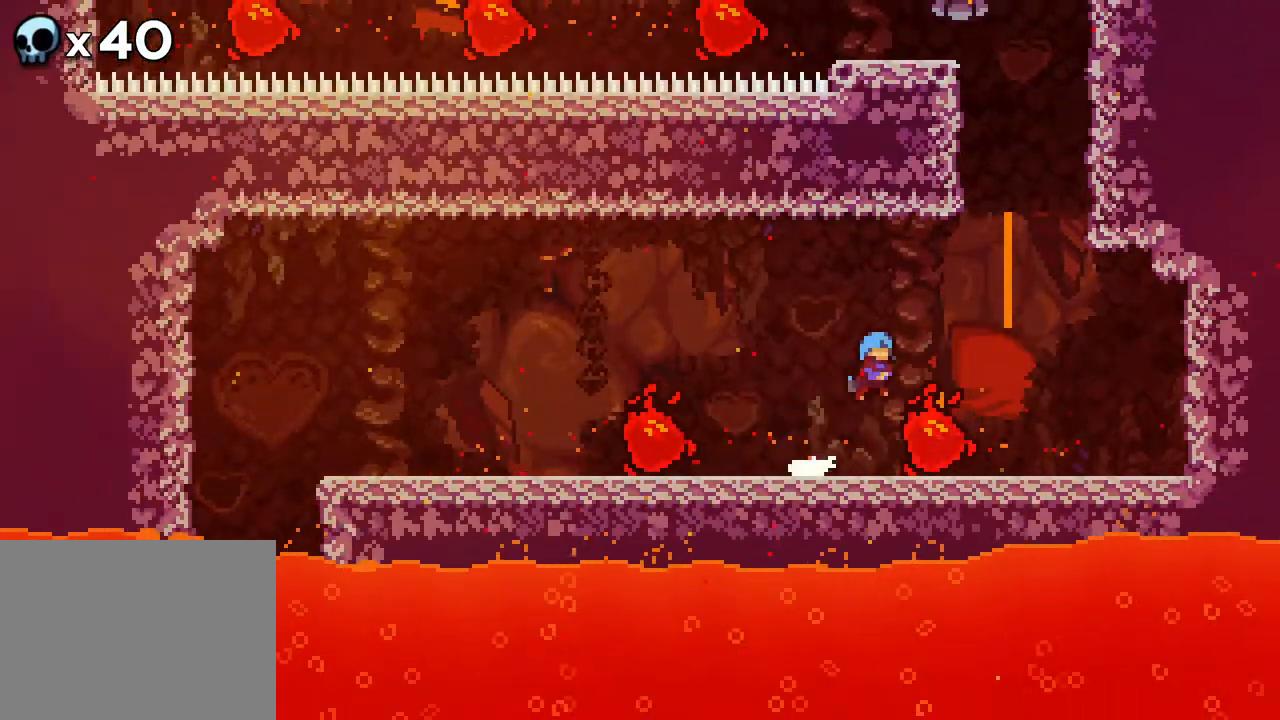
{"buttons": ["A", "DPAD_RIGHT"], "events": [[50, "A", "up"], [250, "DPAD_RIGHT", "up"], [383, "DPAD_RIGHT", "down"], [417, "A", "down"]]}
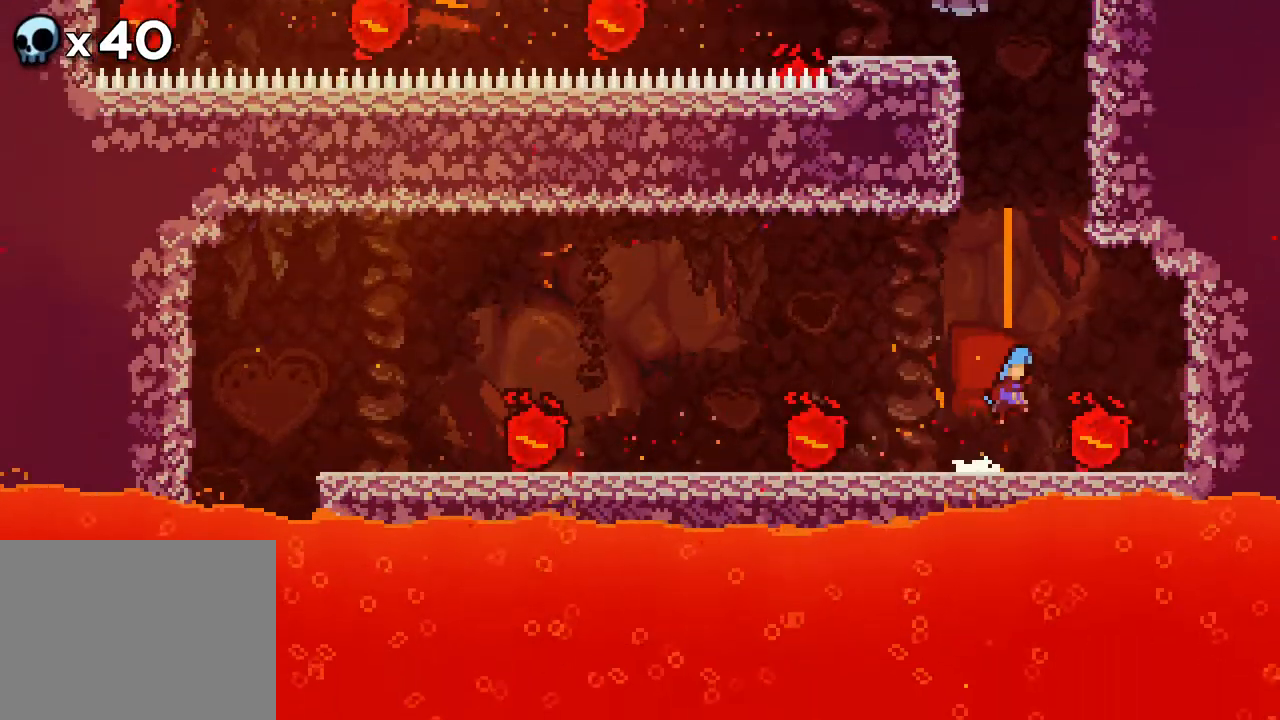
{"buttons": ["R2"], "events": [[350, "A", "up"], [350, "R2", "down"], [500, "DPAD_RIGHT", "up"]]}
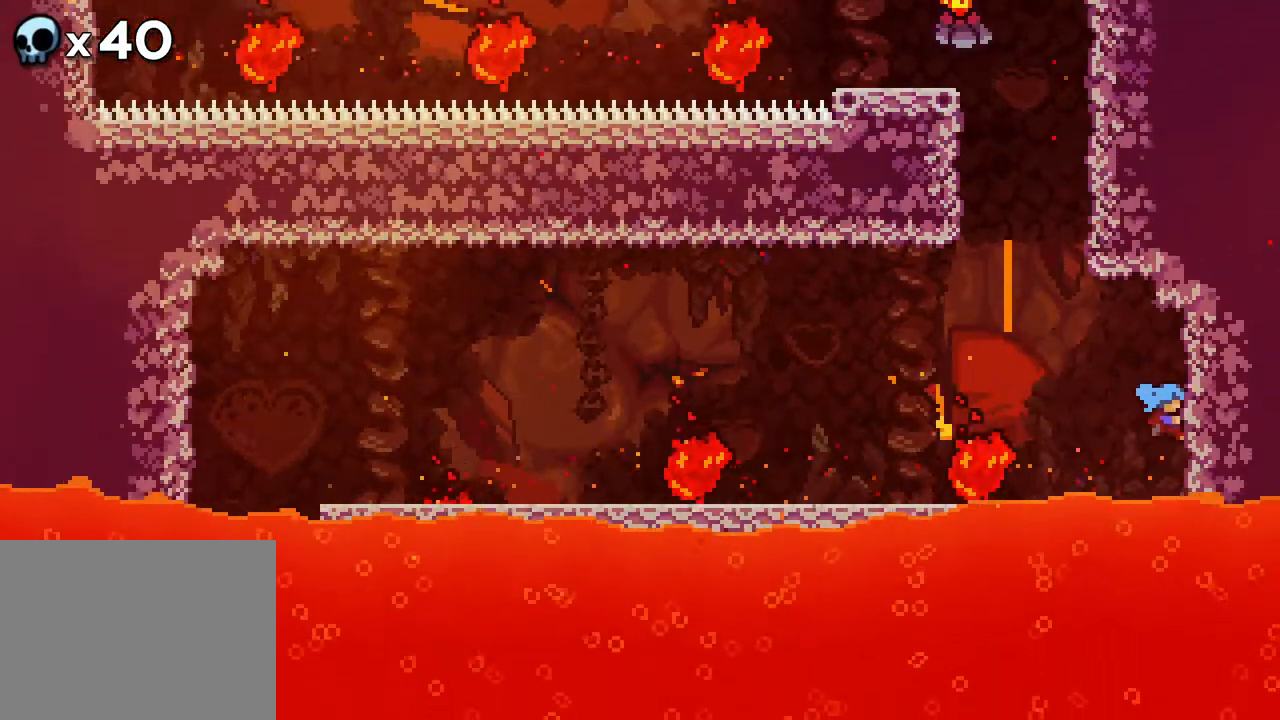
{"buttons": ["R2", "DPAD_LEFT"], "events": [[183, "DPAD_UP", "down"], [317, "DPAD_UP", "up"], [467, "DPAD_LEFT", "down"]]}
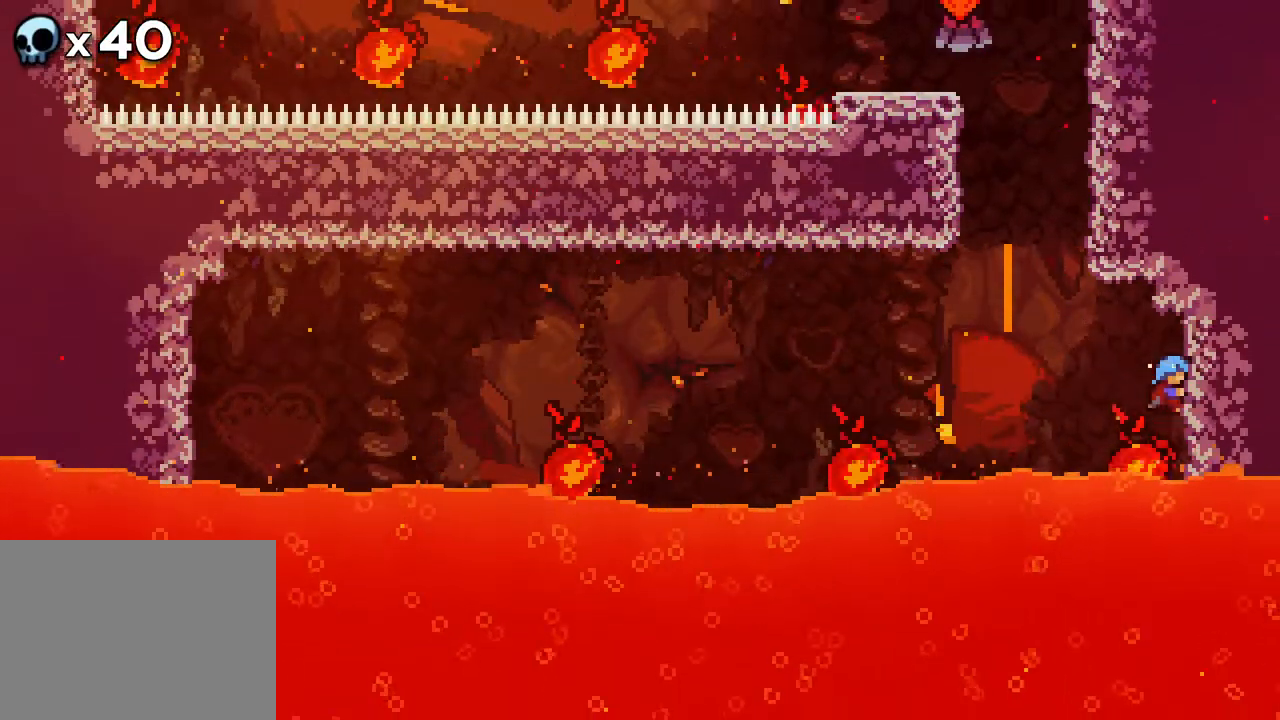
{"buttons": ["R2", "DPAD_UP", "DPAD_RIGHT"], "events": [[17, "A", "down"], [17, "DPAD_UP", "down"], [217, "DPAD_LEFT", "up"], [217, "DPAD_RIGHT", "down"], [483, "A", "up"]]}
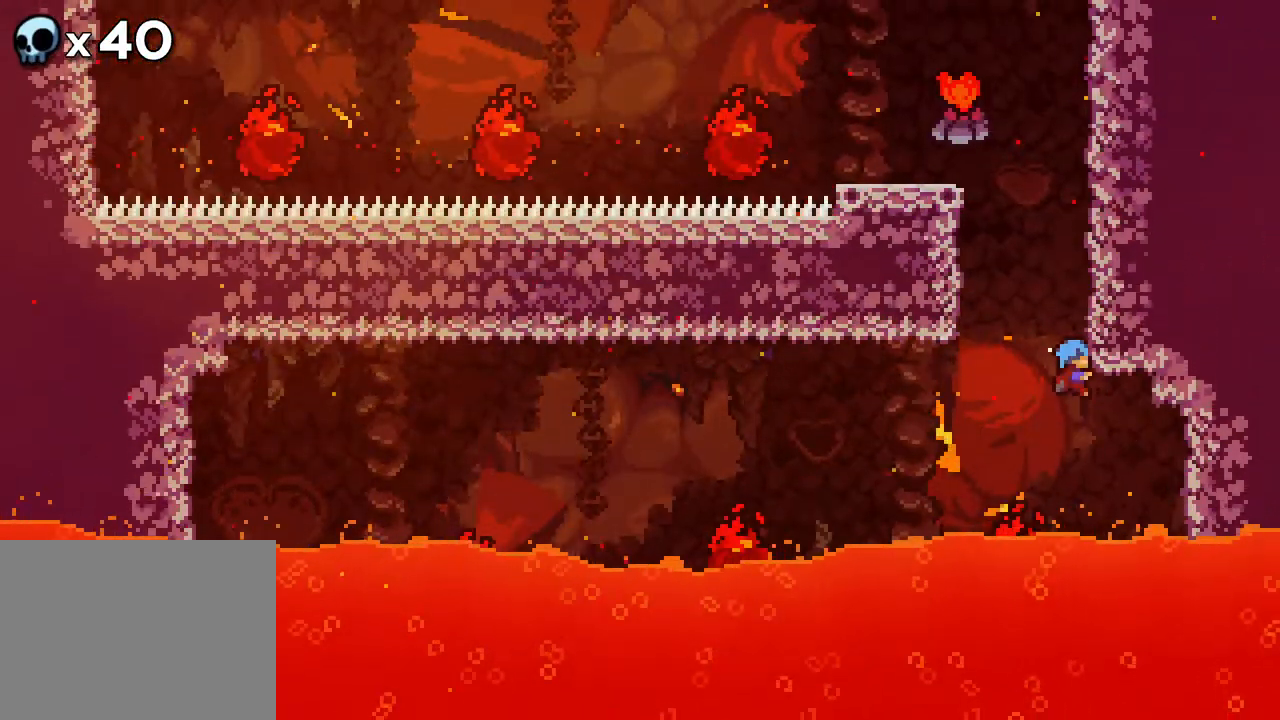
{"buttons": ["R2", "DPAD_UP"], "events": [[167, "DPAD_RIGHT", "up"]]}
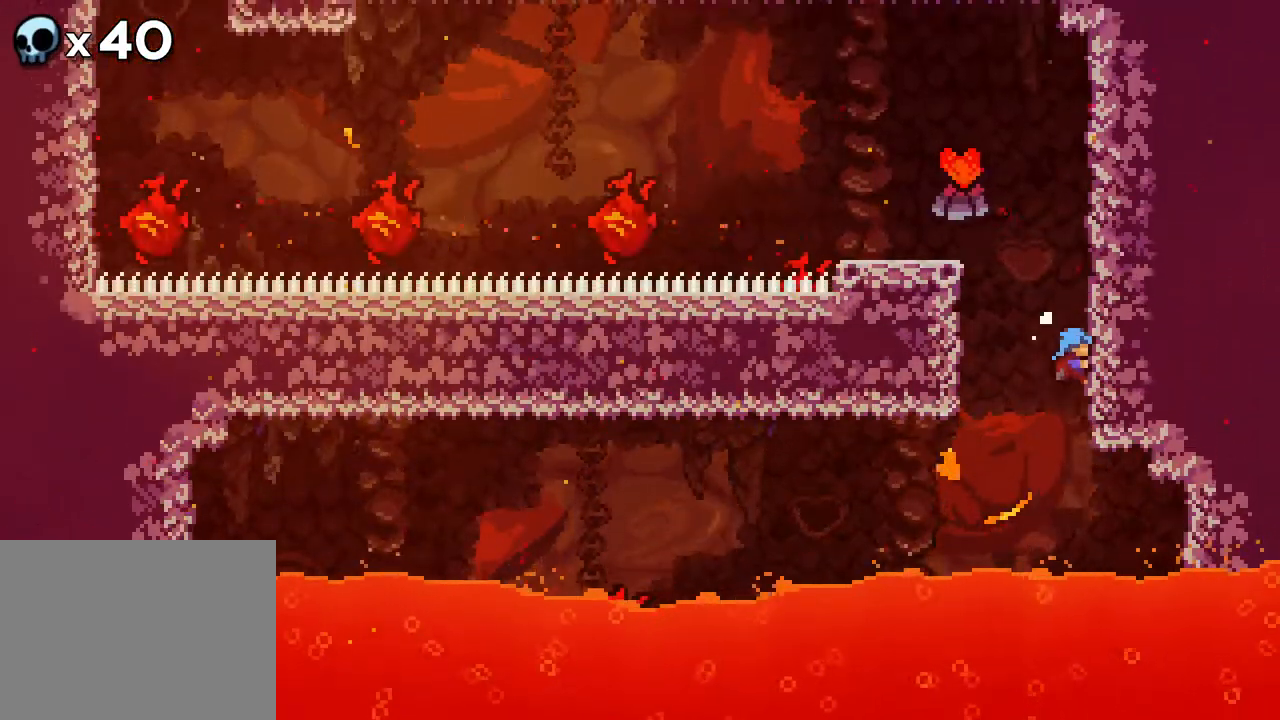
{"buttons": ["A", "R2", "DPAD_UP", "DPAD_LEFT"], "events": [[367, "DPAD_LEFT", "down"], [400, "A", "down"]]}
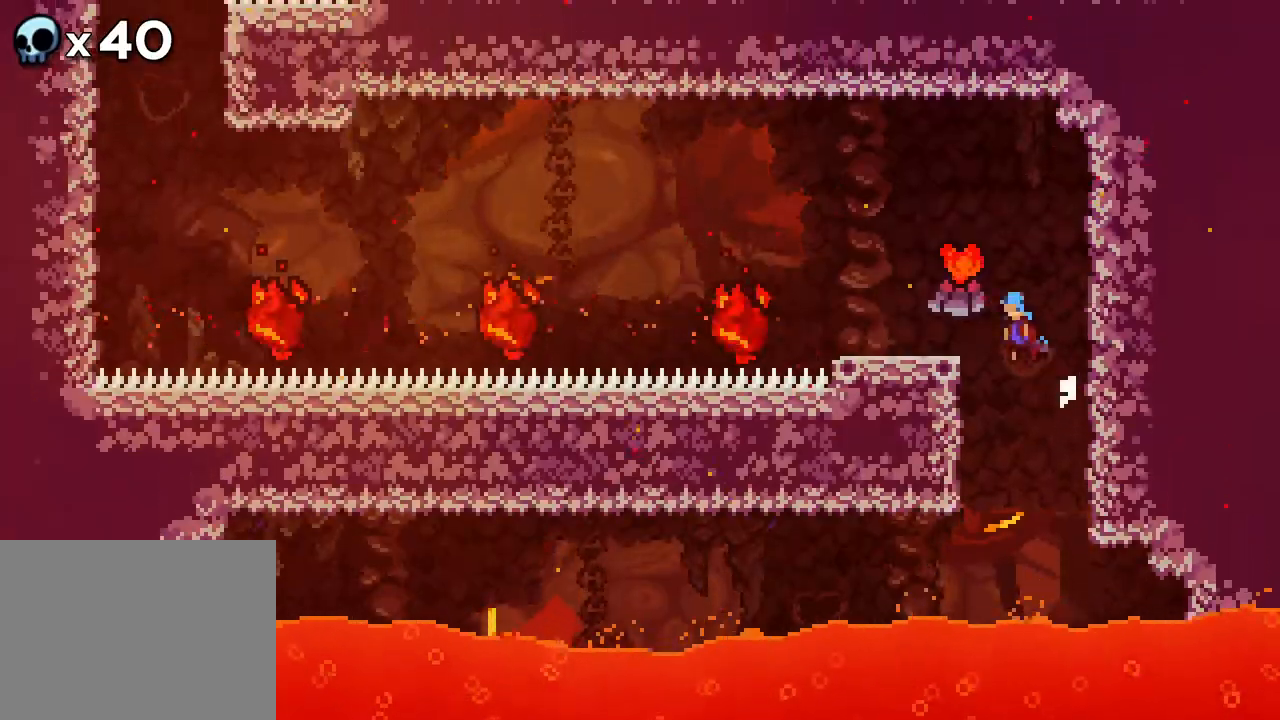
{"buttons": ["A", "DPAD_LEFT"], "events": [[50, "DPAD_UP", "up"], [83, "A", "up"], [267, "R1", "down"], [267, "R2", "up"], [333, "A", "down"], [417, "R1", "up"]]}
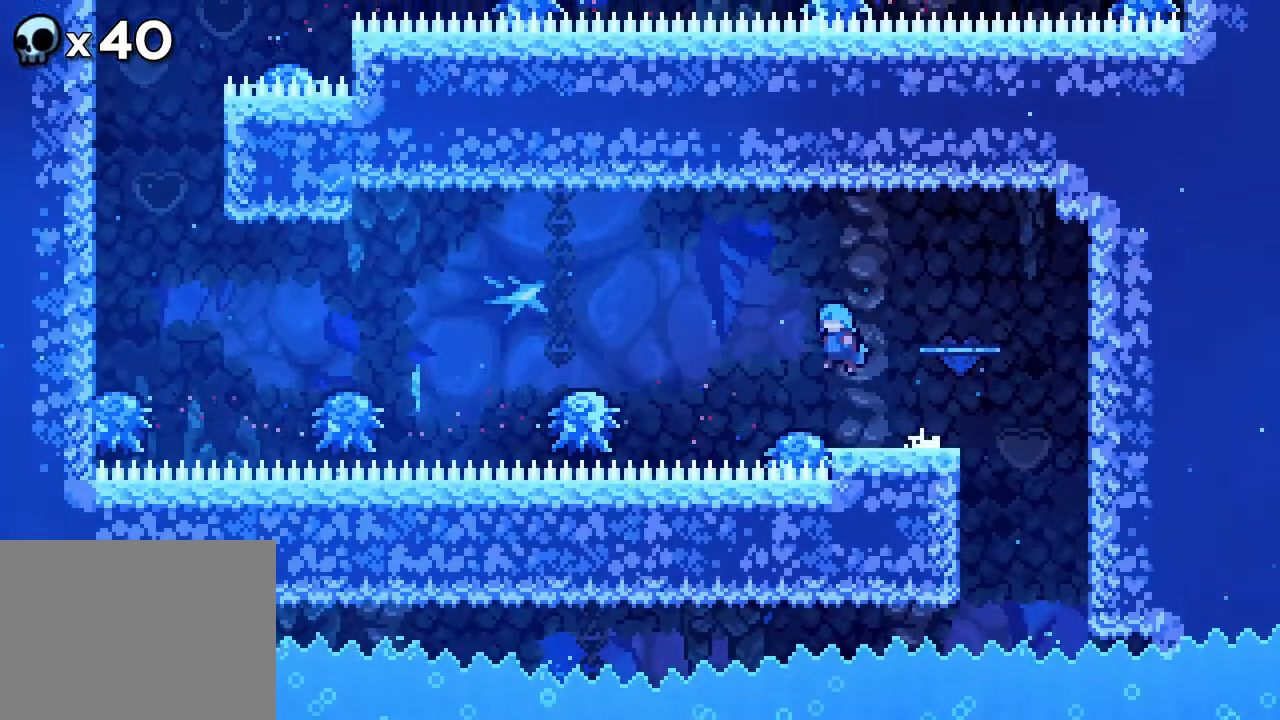
{"buttons": ["A", "DPAD_LEFT"], "events": []}